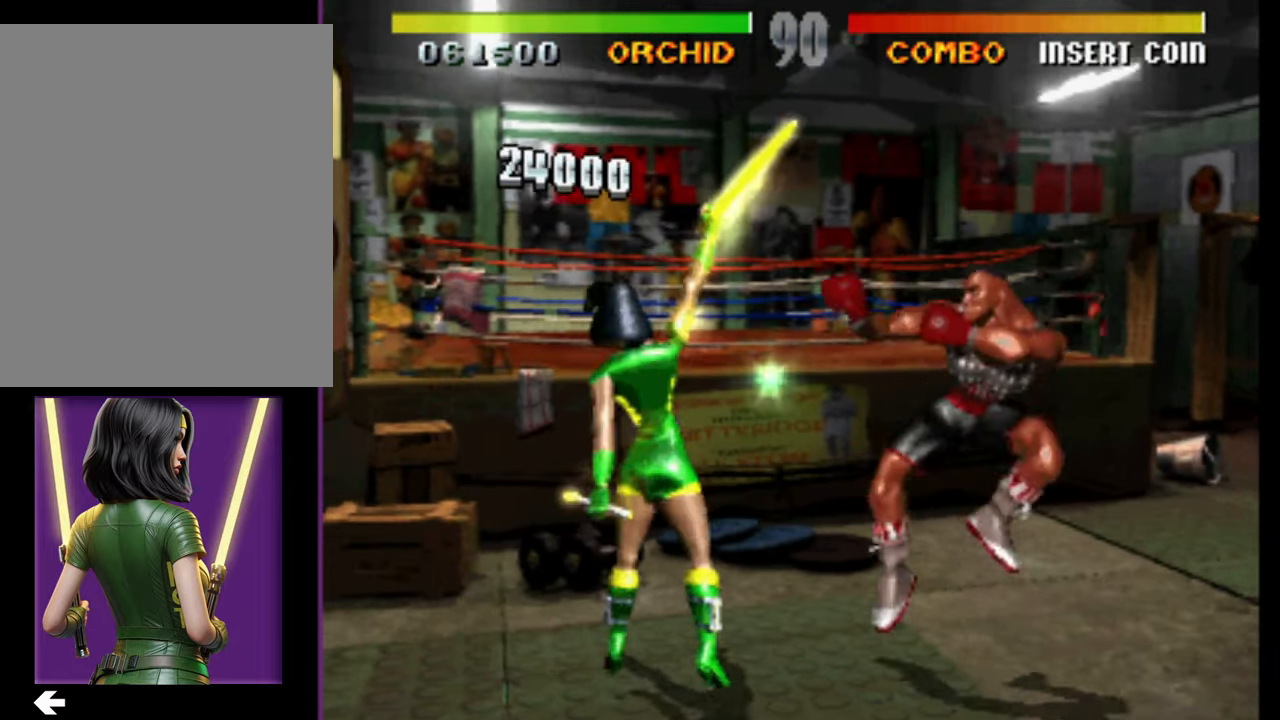
Gameplay with a controller (Nintendo layout); each line is a JSON object with the inputs held at the frame after it. "events" lists button and stick changes between this image and that frame as [ms after this image, input, new state], when the widget could be followed in between. Not read: DPAD_DOWN DPAD_LEFT L3 R3 left_stick other_buttons.
{"buttons": [], "events": []}
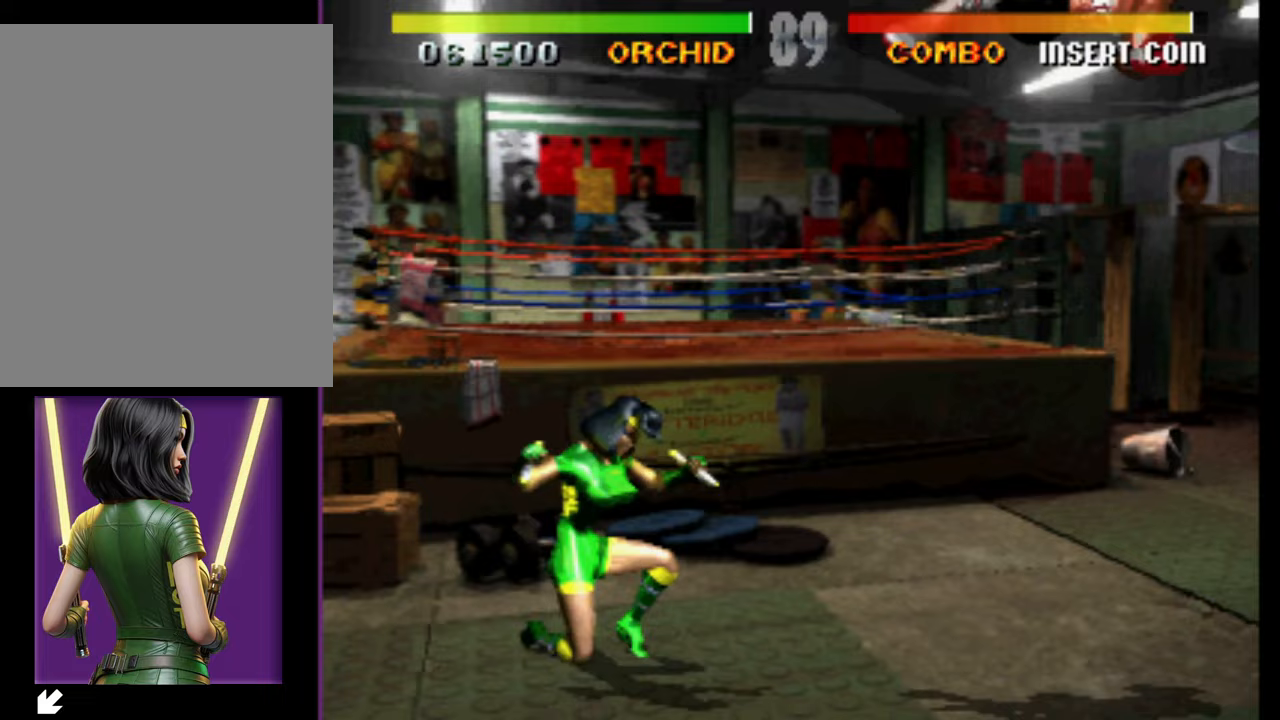
{"buttons": ["DPAD_RIGHT"], "events": [[400, "DPAD_RIGHT", "down"]]}
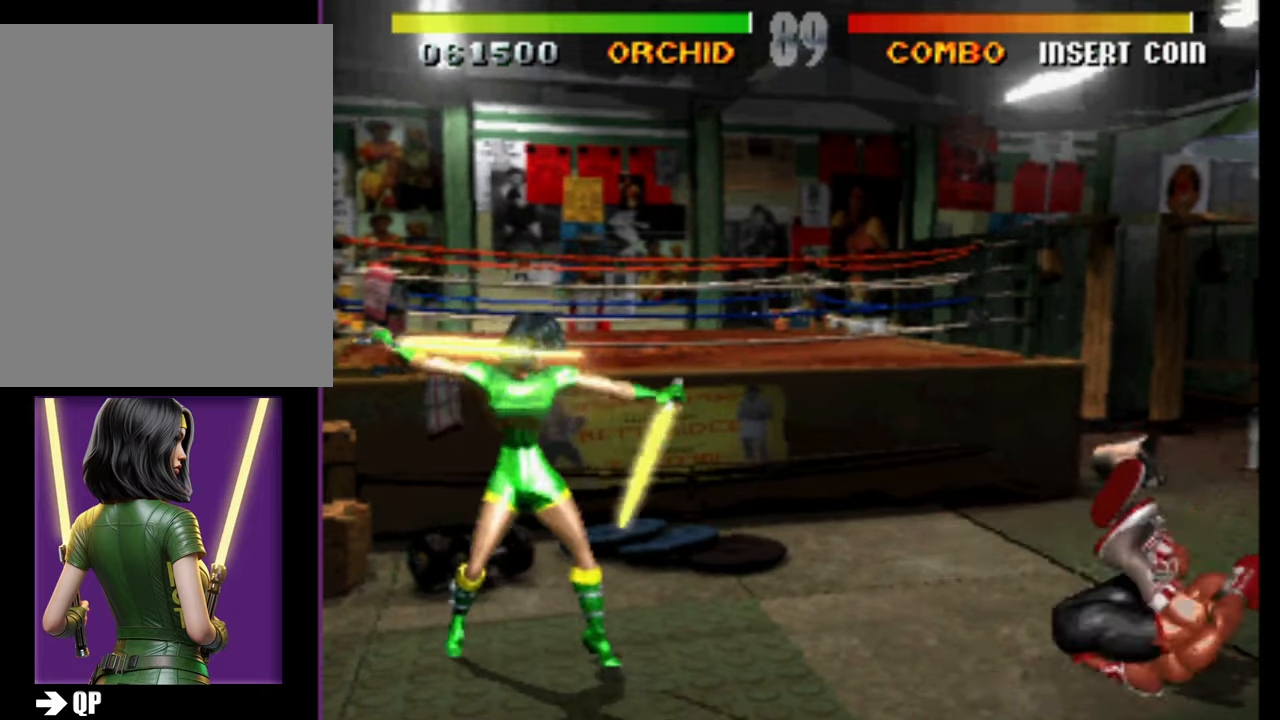
{"buttons": [], "events": [[17, "DPAD_RIGHT", "up"]]}
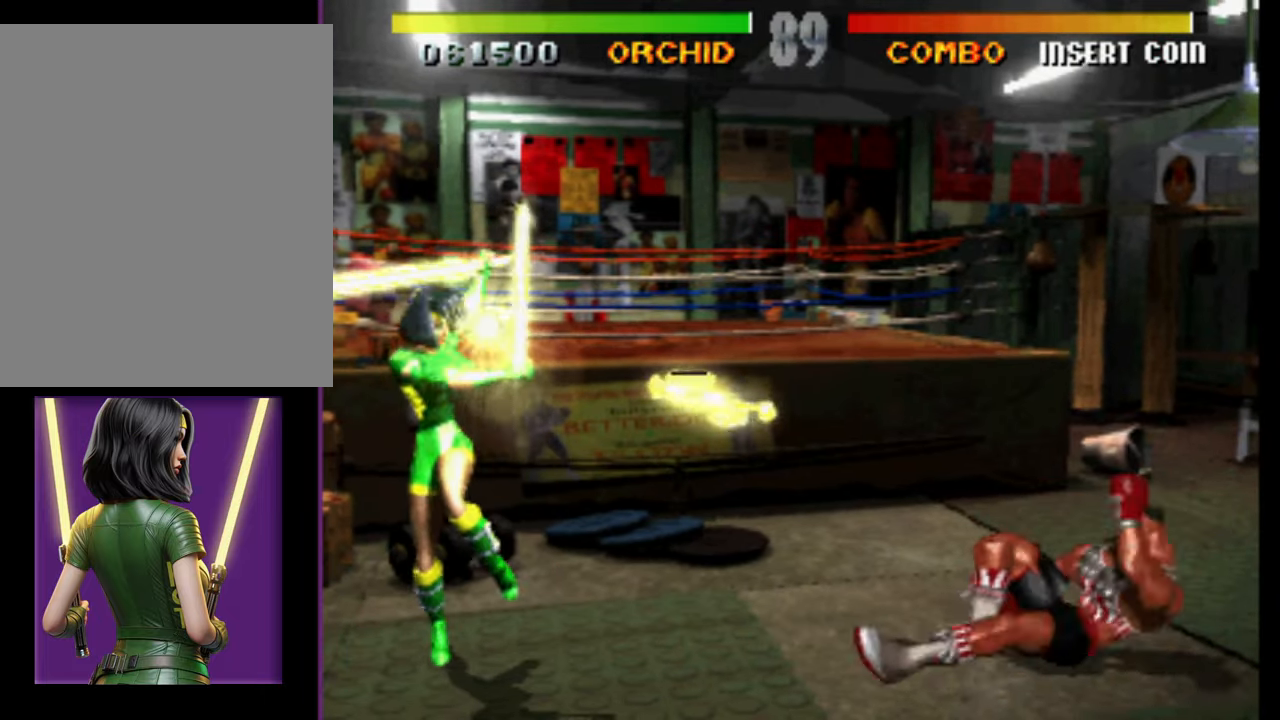
{"buttons": ["DPAD_UP", "DPAD_RIGHT"], "events": [[200, "DPAD_RIGHT", "down"], [283, "DPAD_UP", "down"]]}
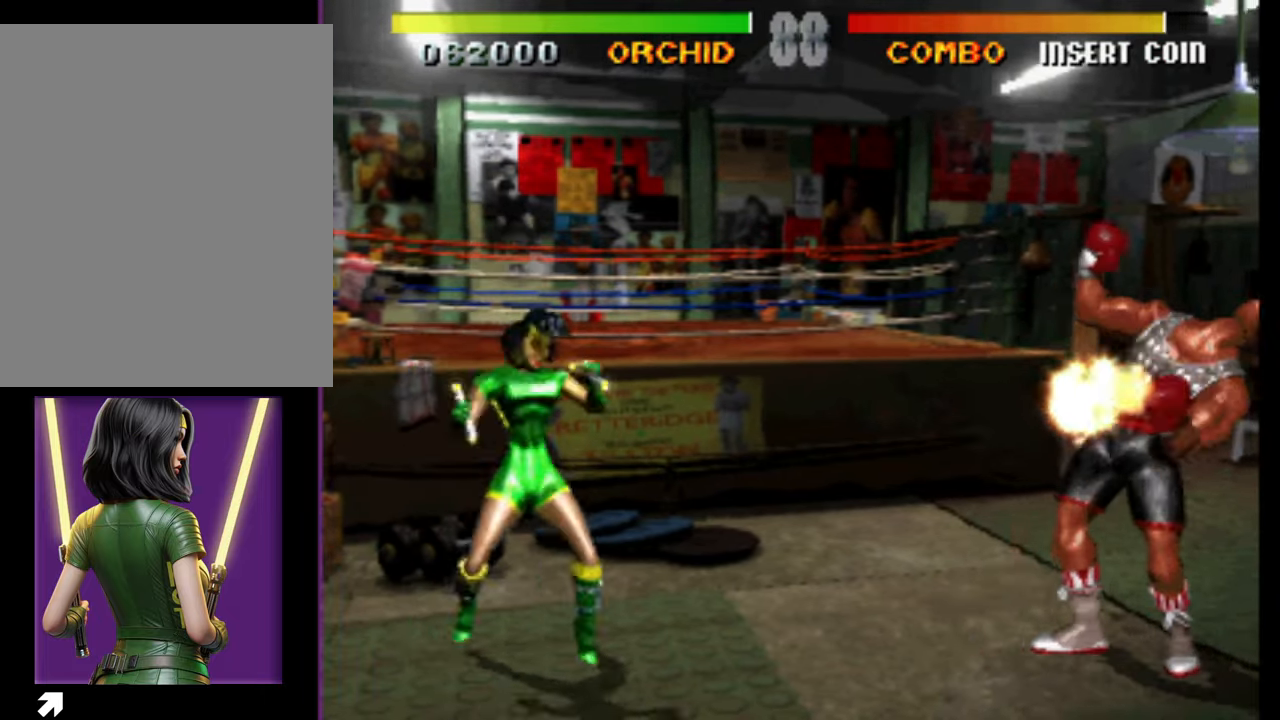
{"buttons": [], "events": [[33, "DPAD_RIGHT", "up"], [50, "DPAD_UP", "up"]]}
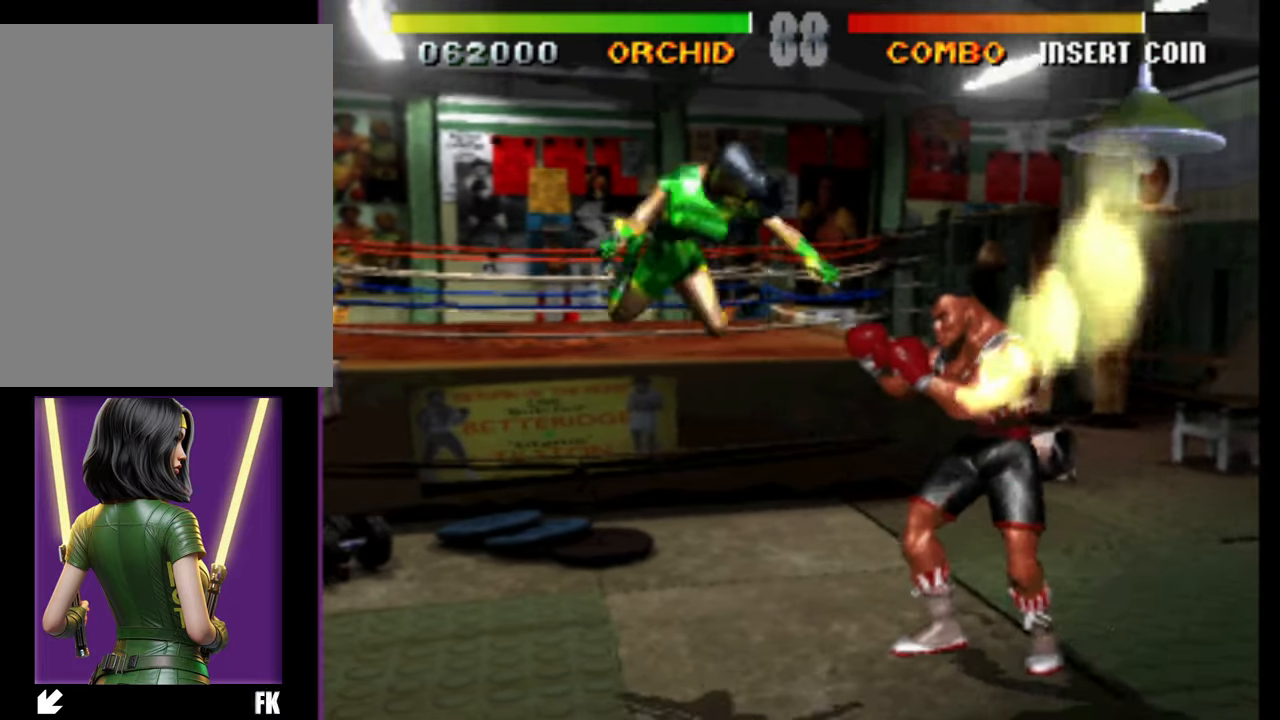
{"buttons": [], "events": []}
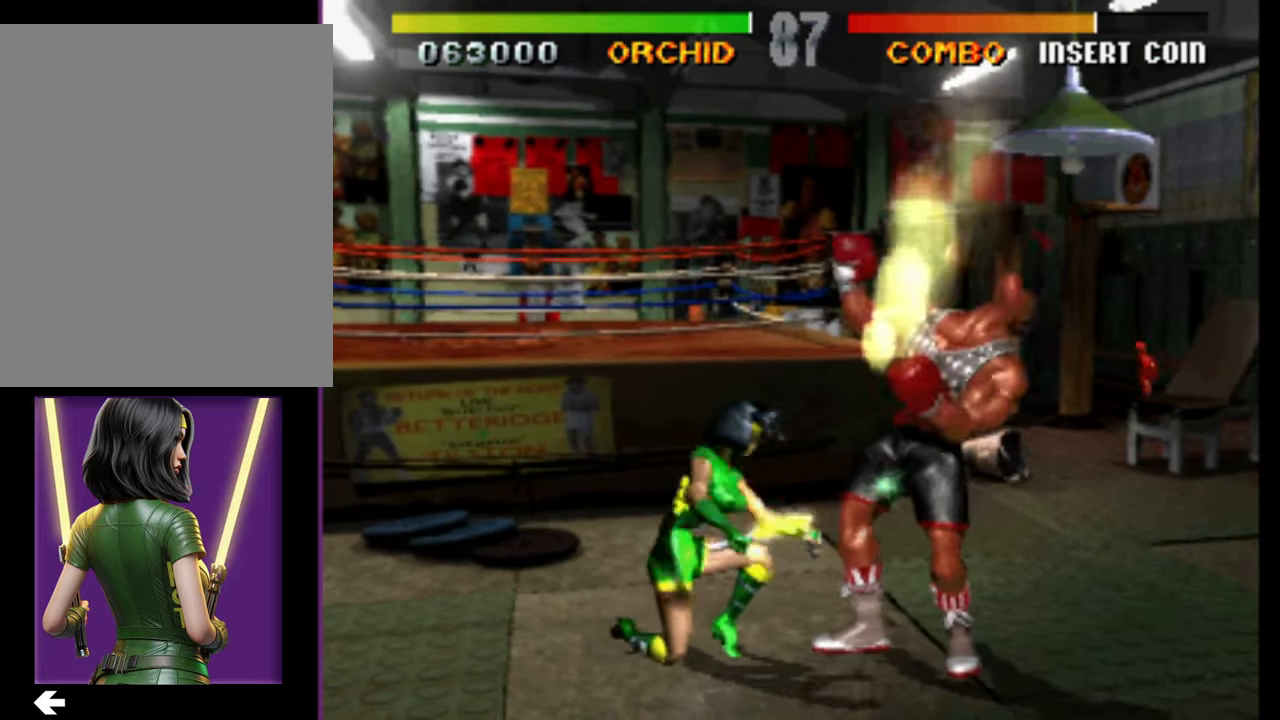
{"buttons": ["DPAD_RIGHT"], "events": [[333, "DPAD_RIGHT", "down"]]}
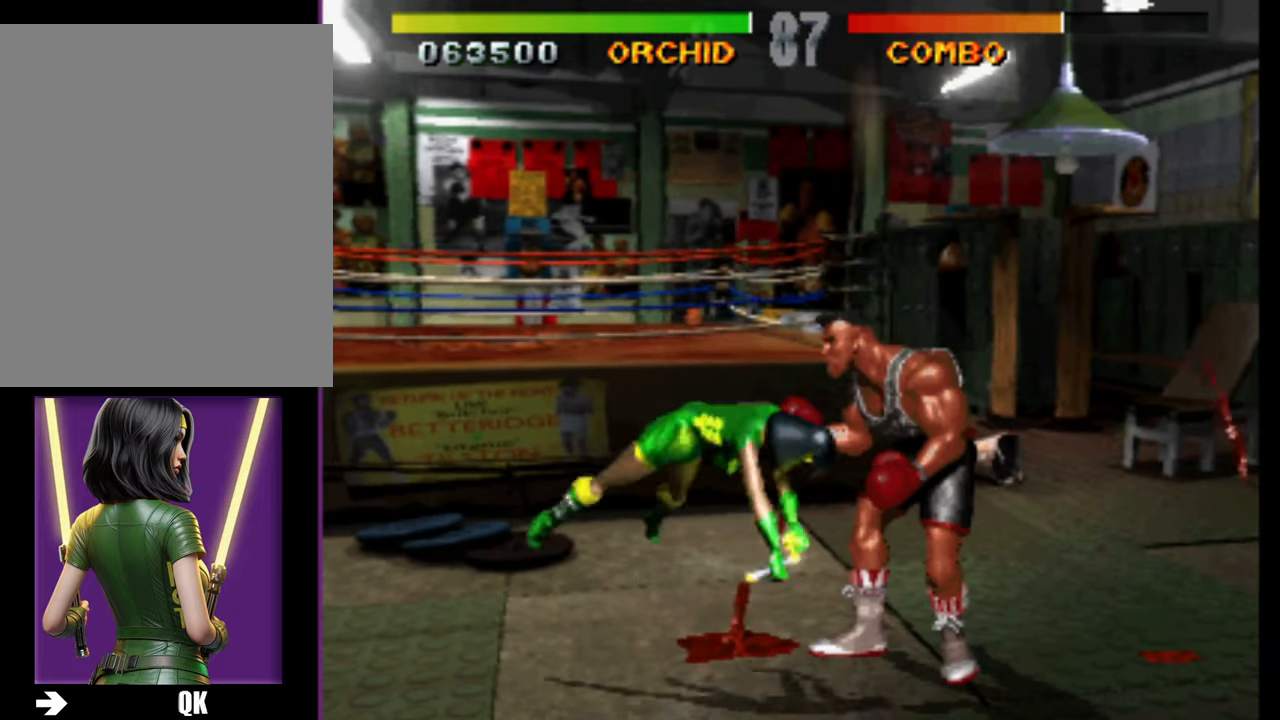
{"buttons": ["DPAD_RIGHT"], "events": []}
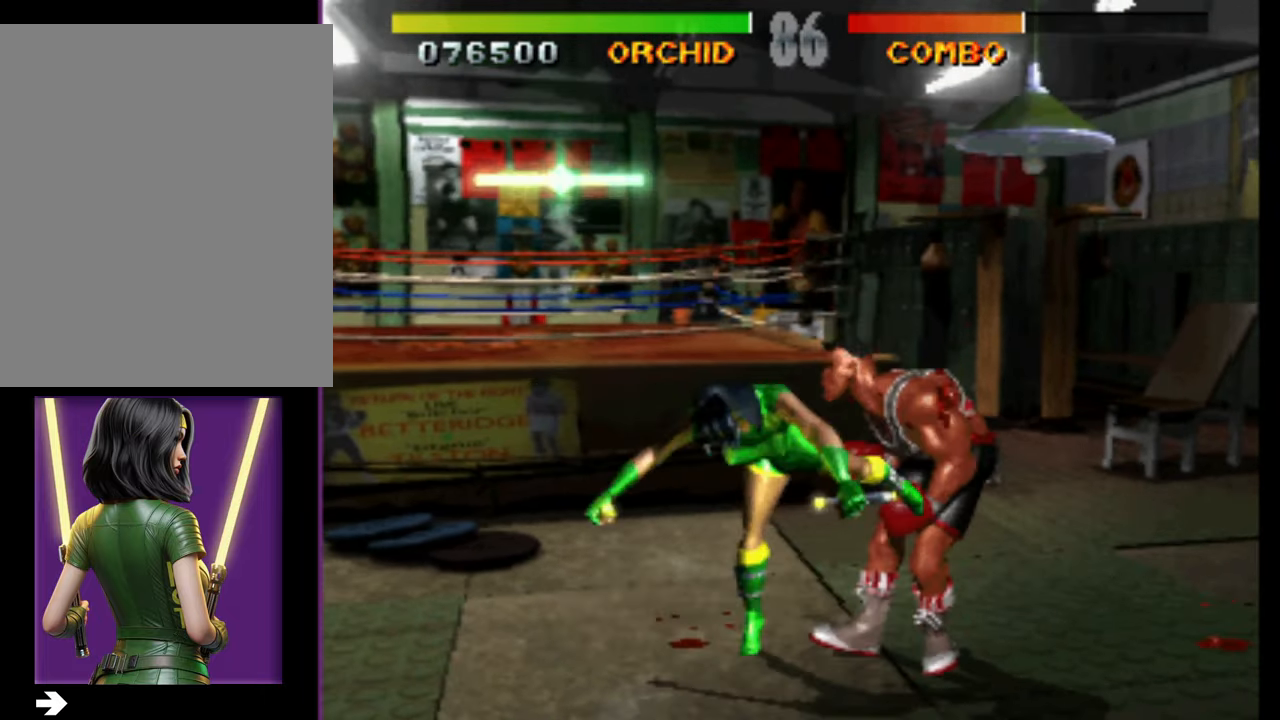
{"buttons": ["DPAD_RIGHT"], "events": []}
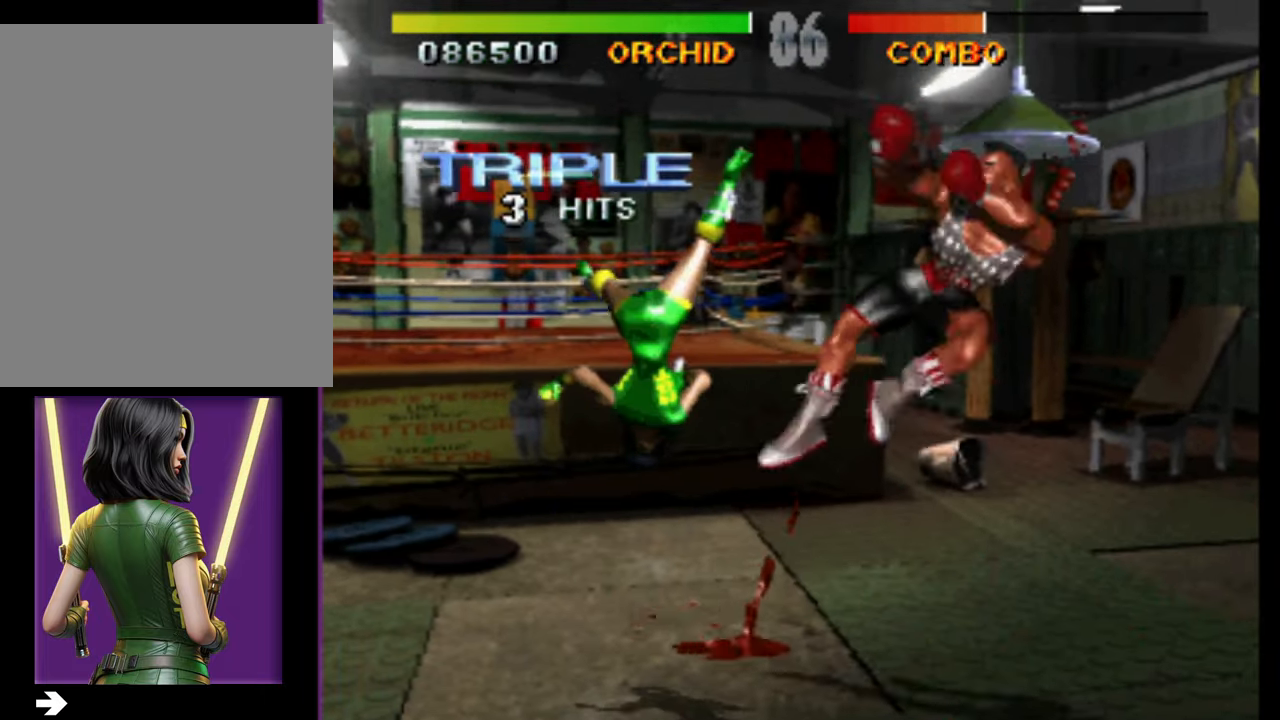
{"buttons": ["DPAD_UP", "DPAD_RIGHT"], "events": [[250, "DPAD_UP", "down"]]}
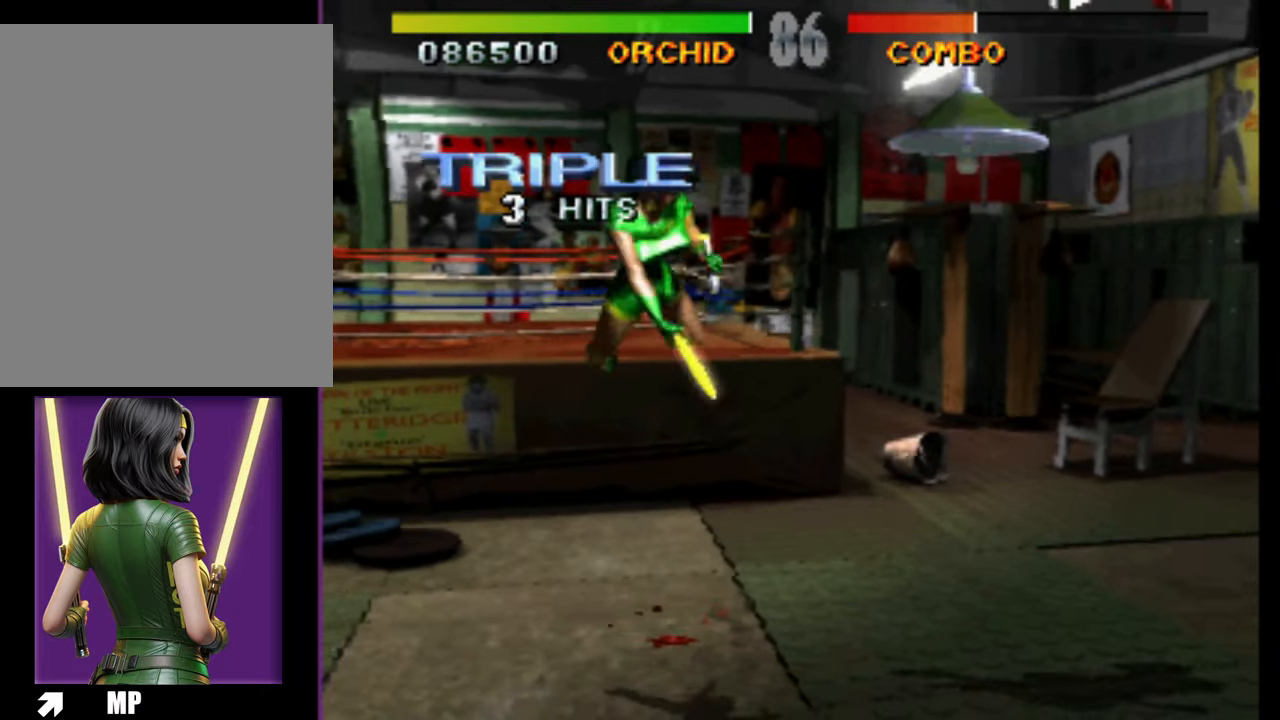
{"buttons": ["DPAD_RIGHT"], "events": [[33, "DPAD_UP", "up"]]}
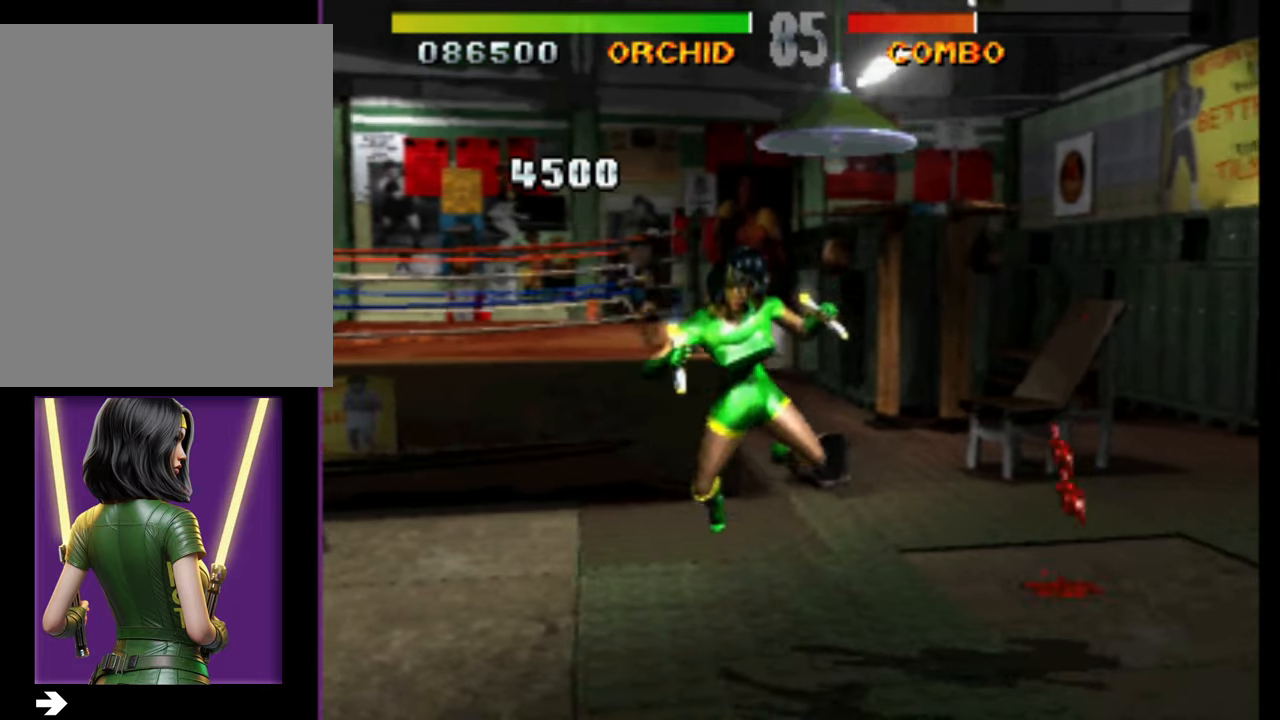
{"buttons": [], "events": [[17, "DPAD_RIGHT", "up"]]}
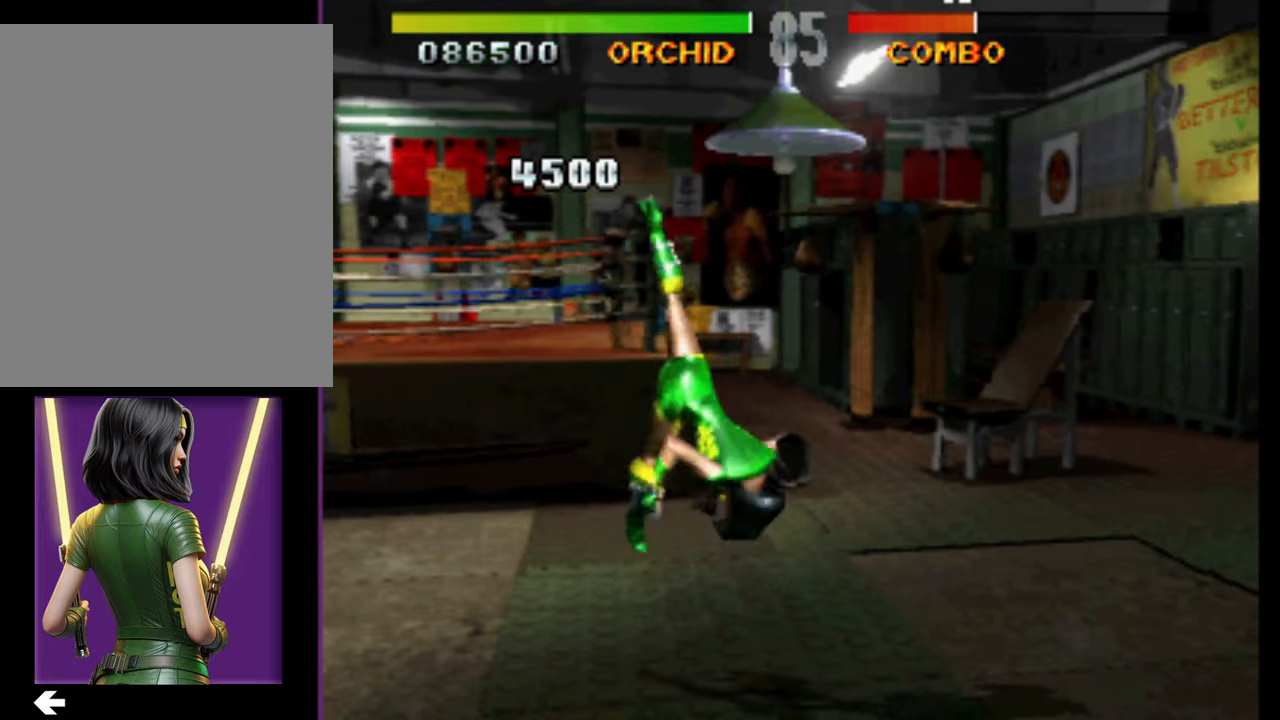
{"buttons": ["DPAD_RIGHT"], "events": [[83, "DPAD_RIGHT", "down"]]}
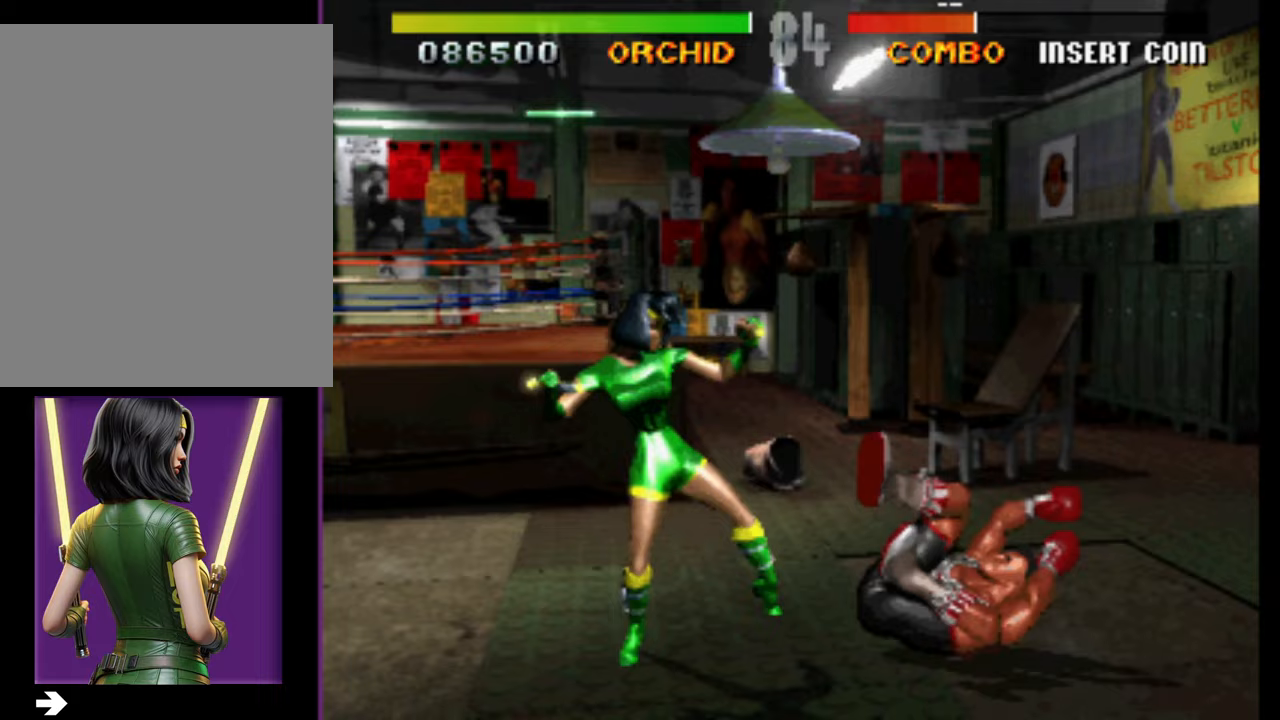
{"buttons": [], "events": [[217, "DPAD_RIGHT", "up"]]}
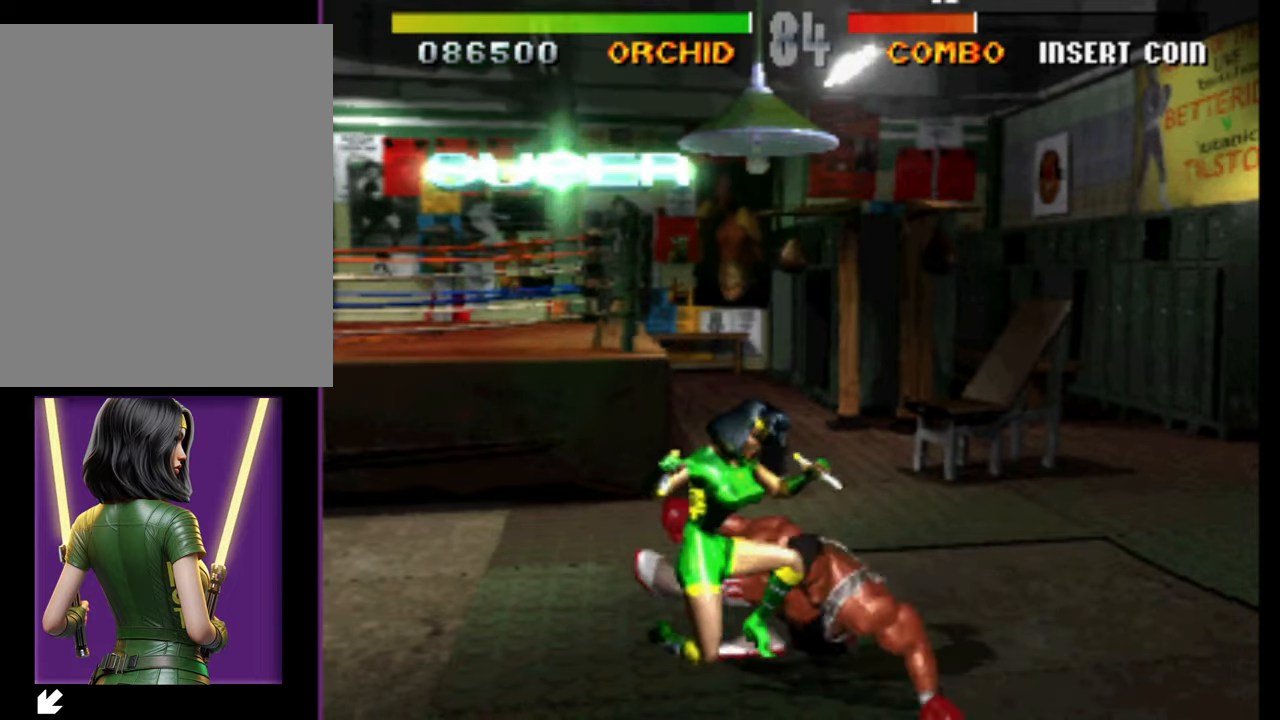
{"buttons": [], "events": []}
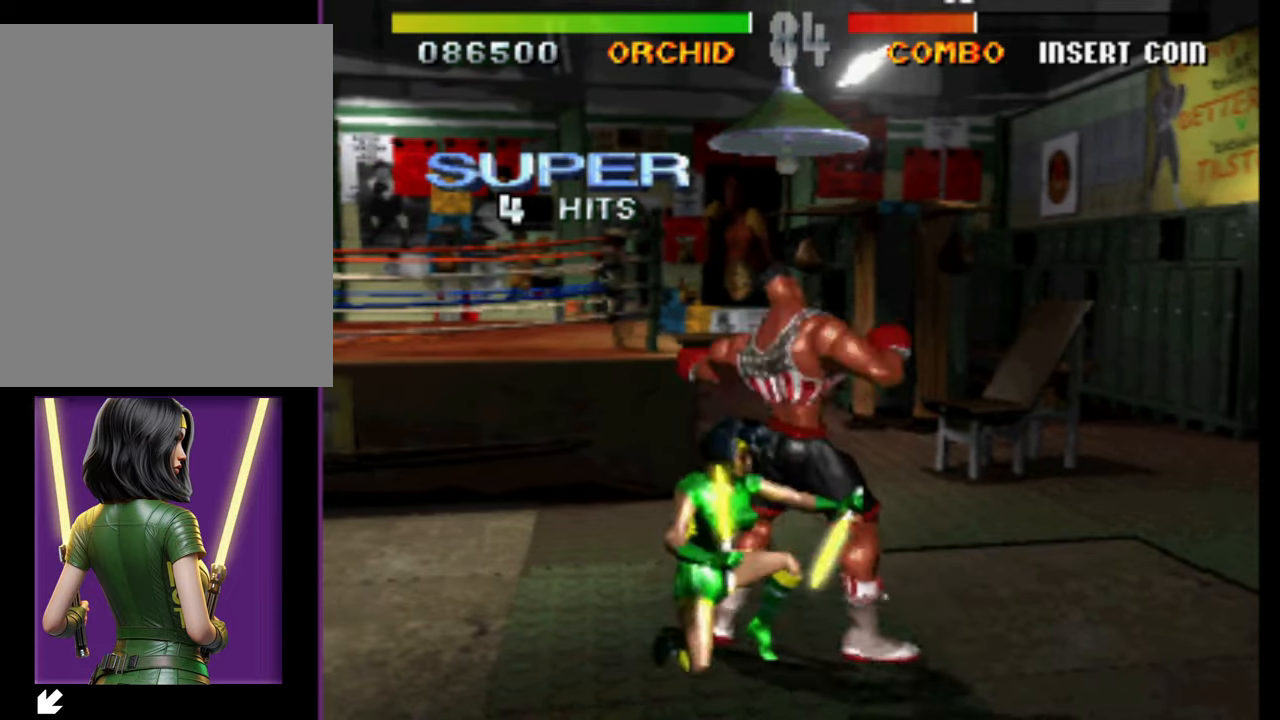
{"buttons": ["DPAD_RIGHT"], "events": [[233, "DPAD_RIGHT", "down"]]}
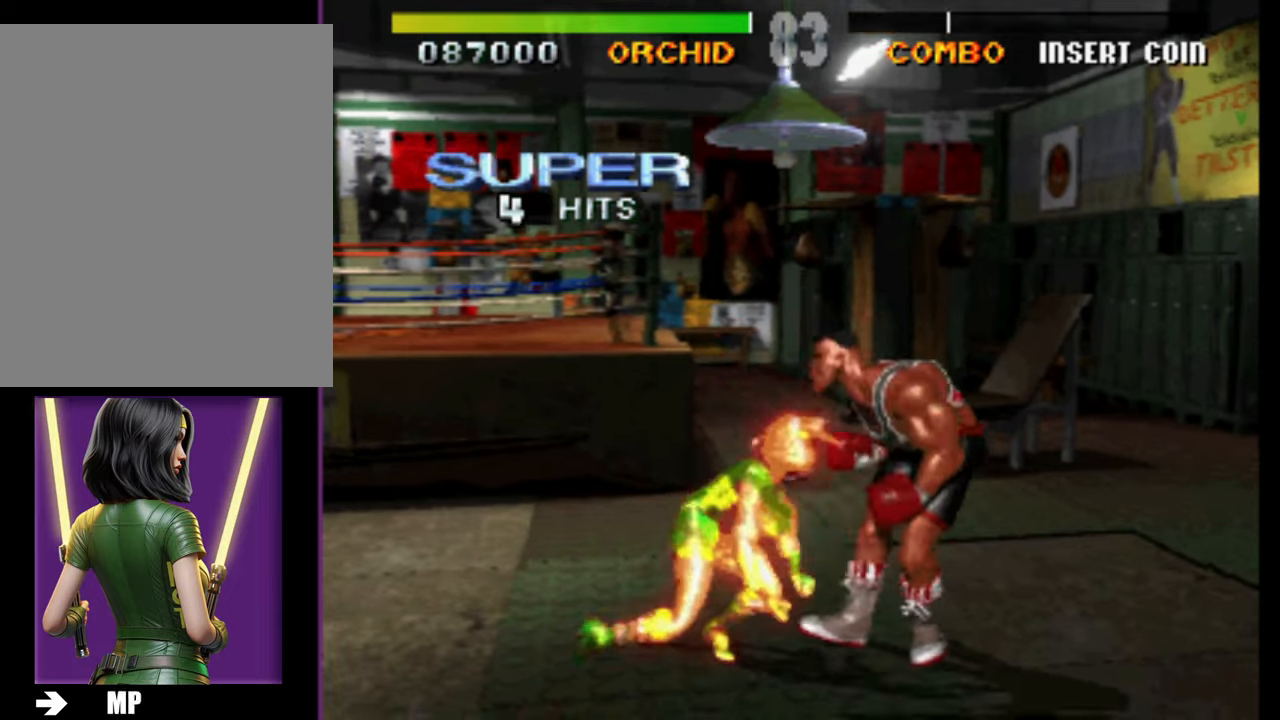
{"buttons": ["DPAD_RIGHT"], "events": []}
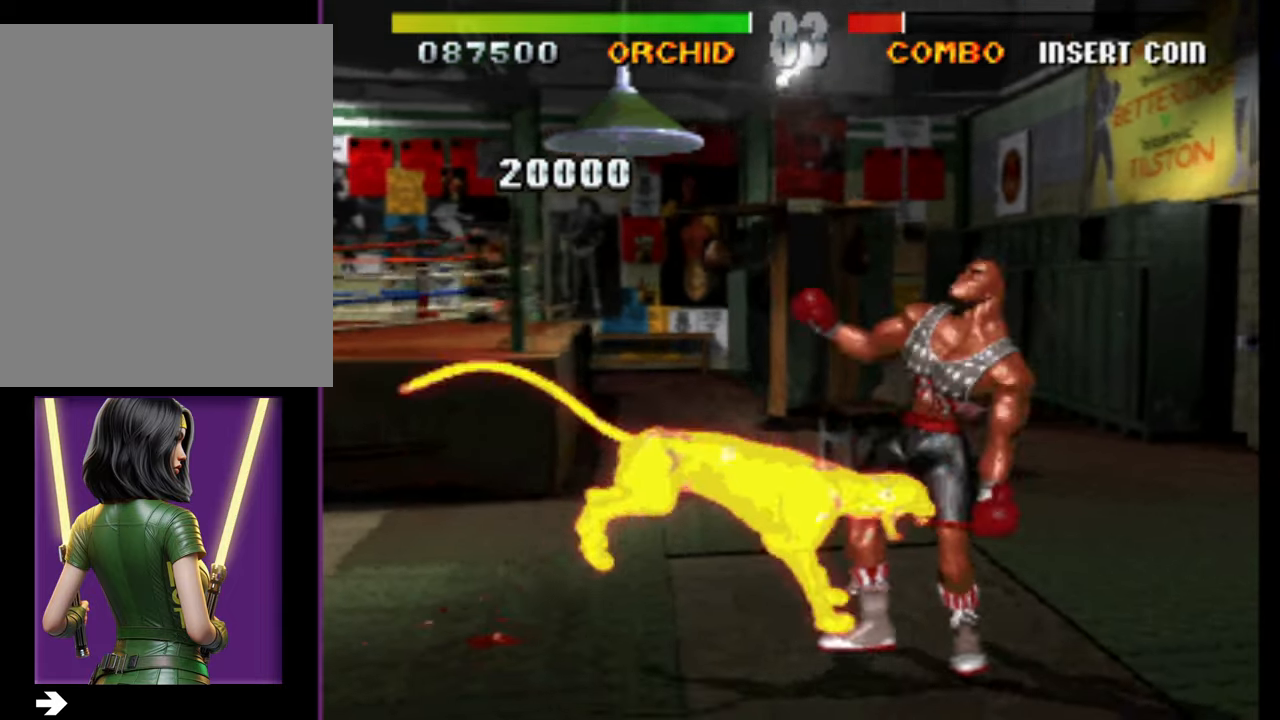
{"buttons": ["DPAD_RIGHT"], "events": [[17, "DPAD_RIGHT", "up"], [267, "DPAD_RIGHT", "down"]]}
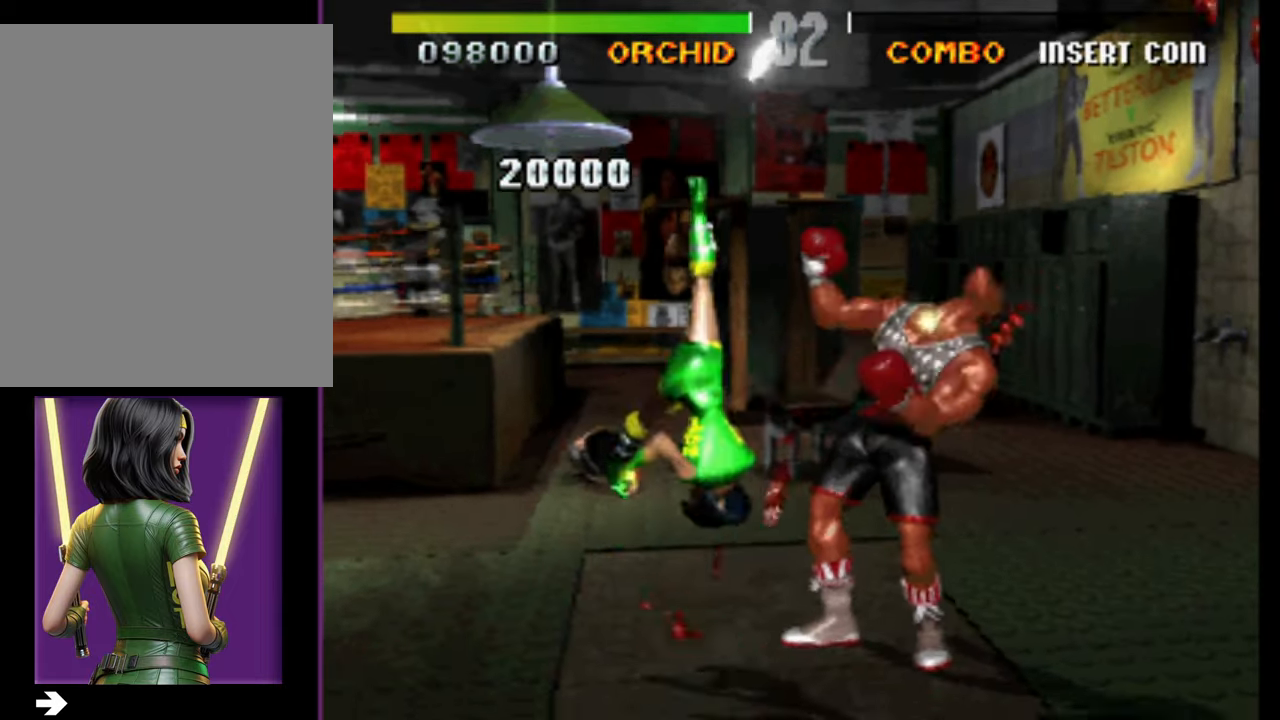
{"buttons": ["DPAD_RIGHT"], "events": []}
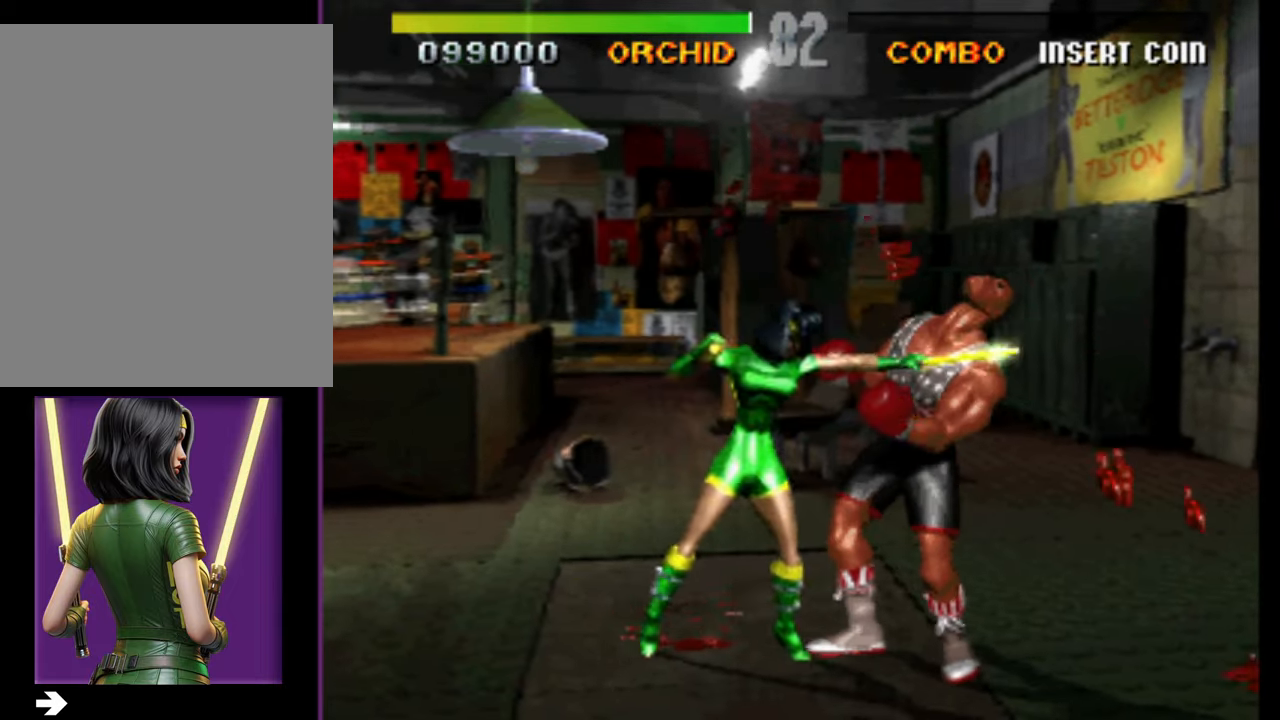
{"buttons": [], "events": [[233, "DPAD_RIGHT", "up"]]}
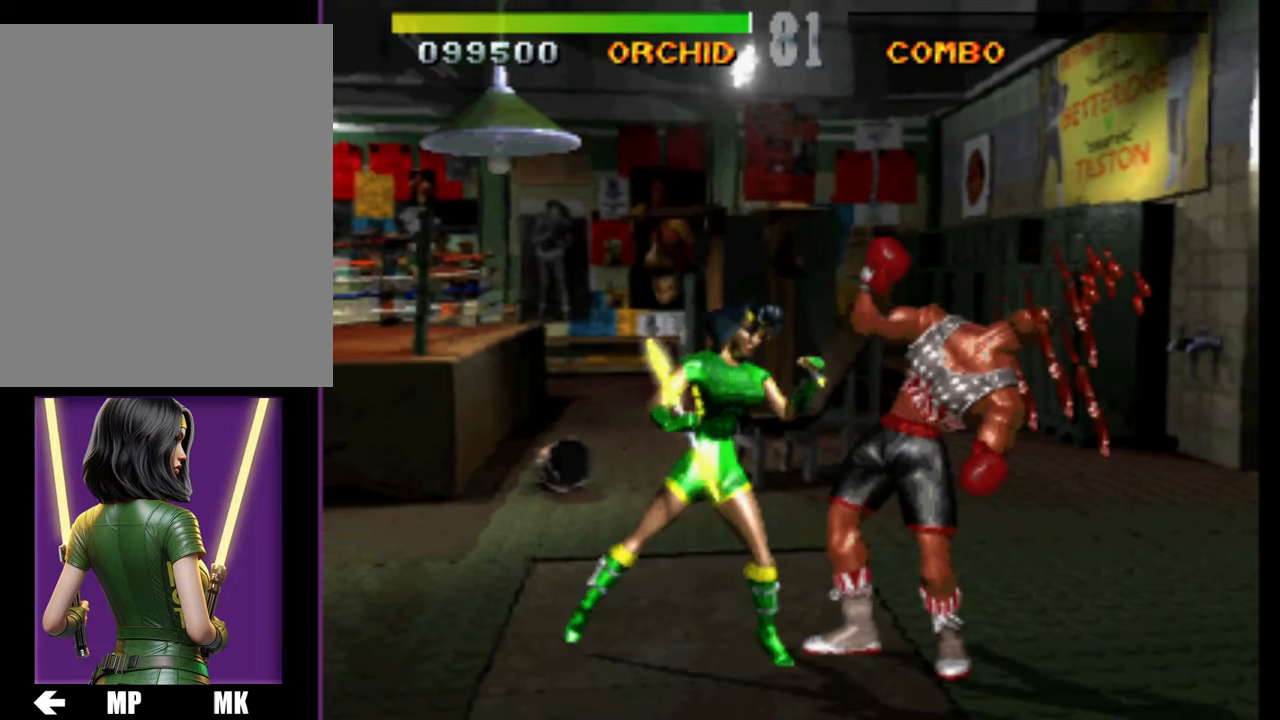
{"buttons": [], "events": [[33, "DPAD_RIGHT", "down"], [133, "DPAD_RIGHT", "up"]]}
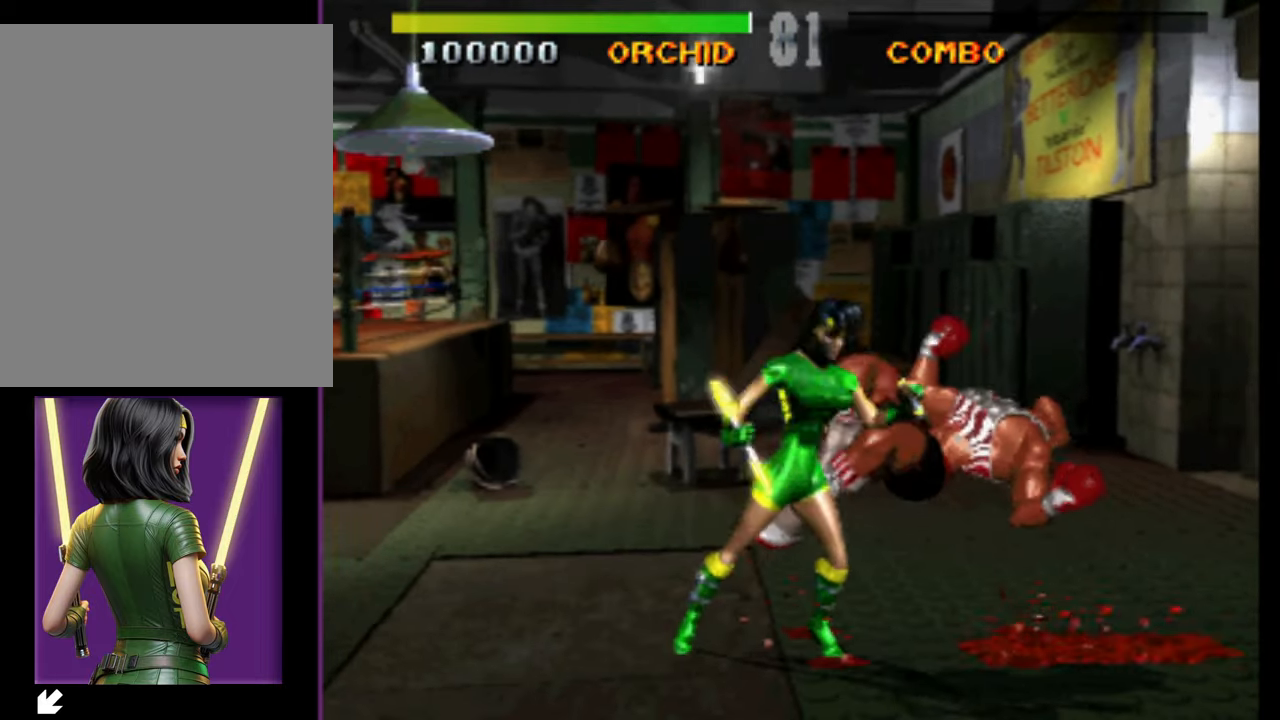
{"buttons": [], "events": []}
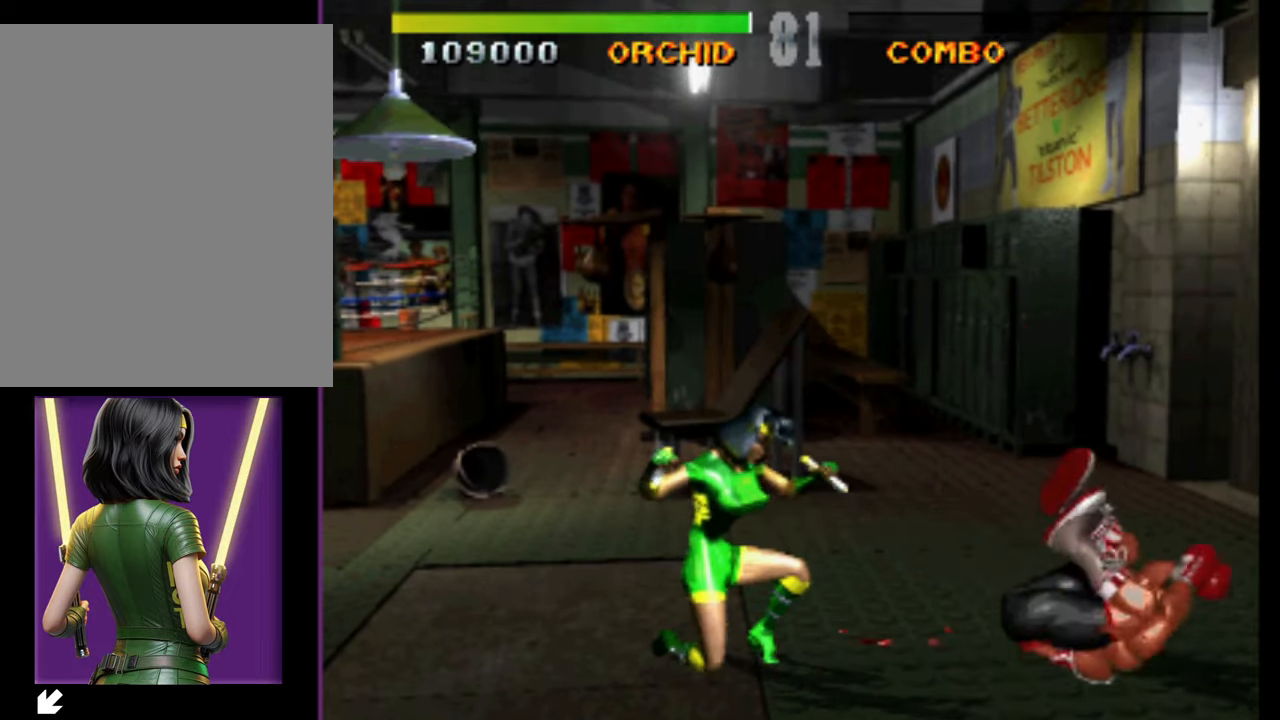
{"buttons": [], "events": []}
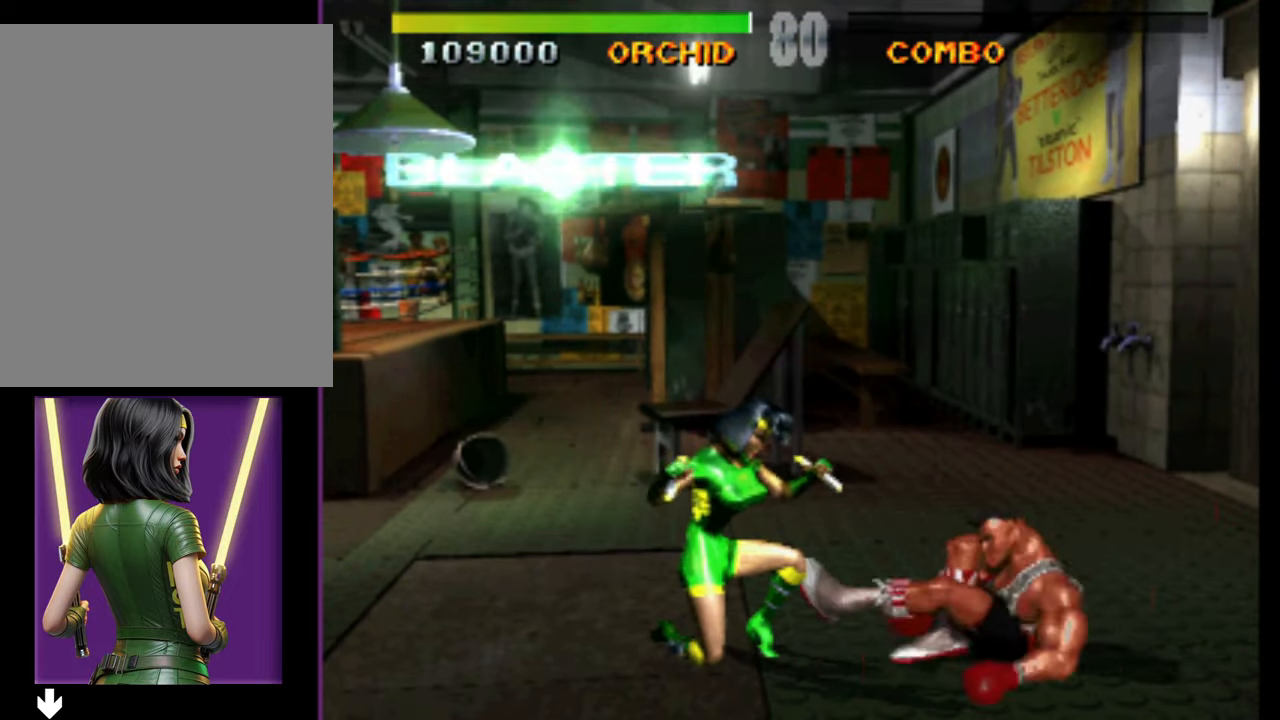
{"buttons": ["DPAD_RIGHT"], "events": [[17, "DPAD_RIGHT", "down"]]}
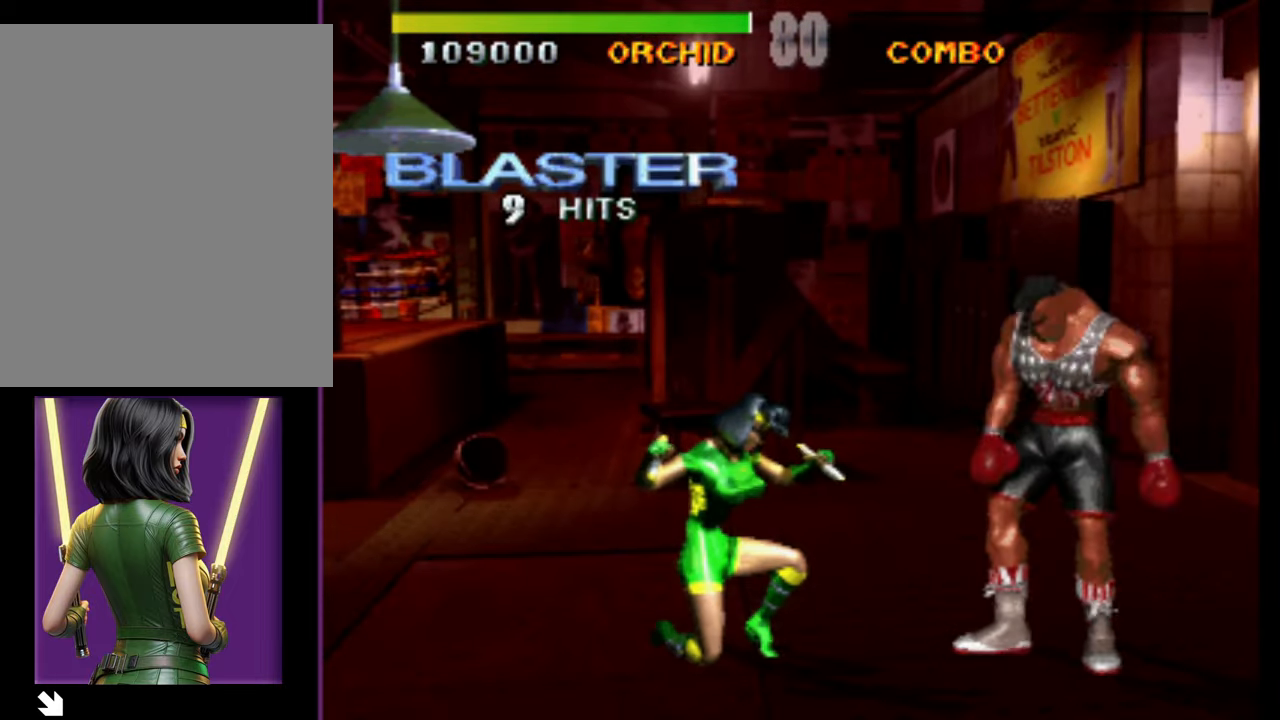
{"buttons": [], "events": [[100, "DPAD_RIGHT", "up"]]}
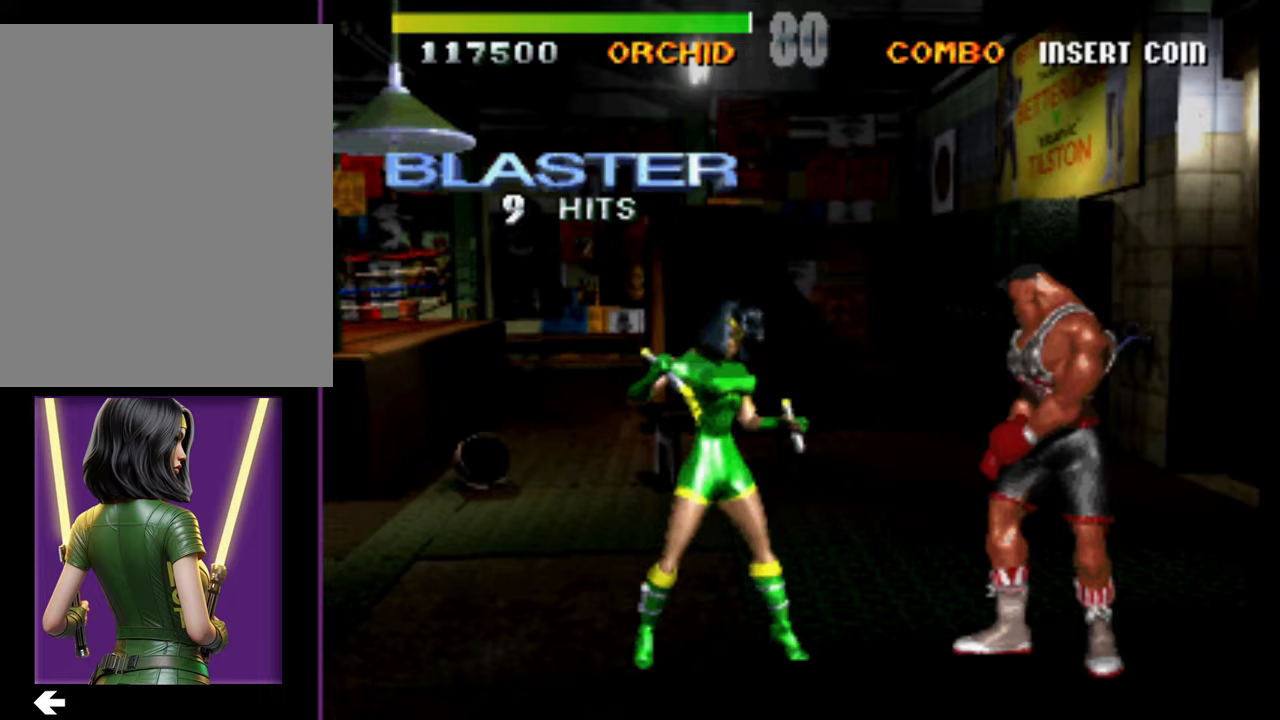
{"buttons": [], "events": []}